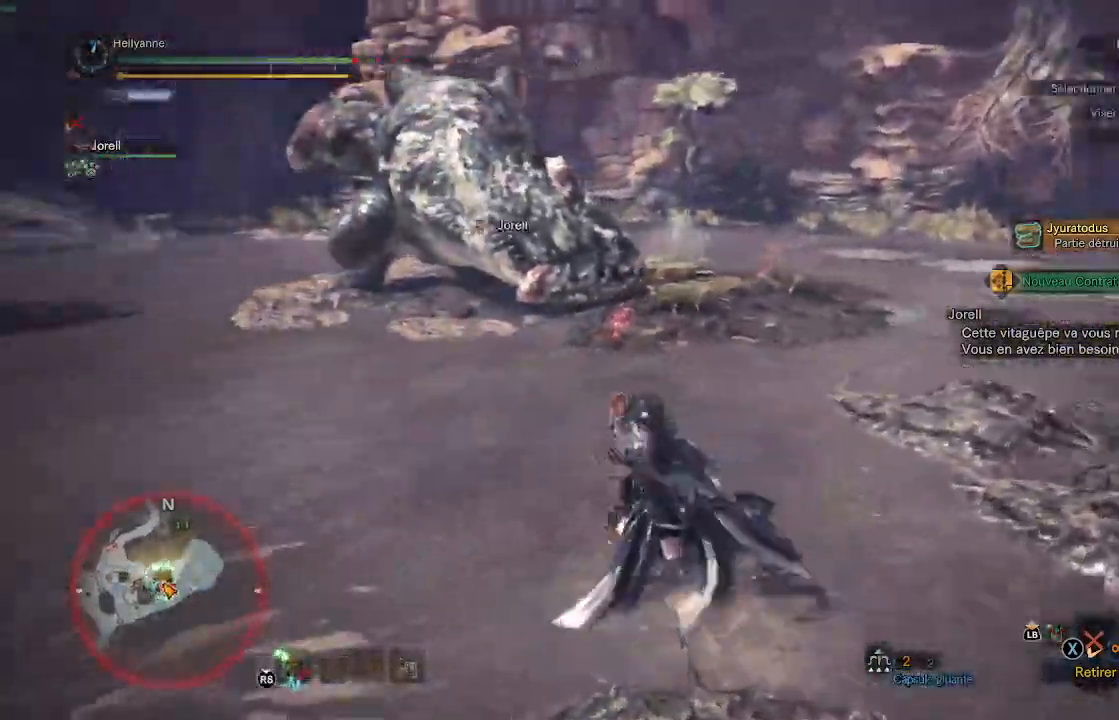
Gameplay with a controller (Xbox layout); each line is a JSON object with the inputs held at the frame after it (dt_ms = milliseconds from this image to that frame). "events" lists button and stick changes between this image and that frame as [ms after this image, input, new state], when the widget could be followed in between.
{"dt_ms": 500, "buttons": [], "left_stick": "left", "right_stick": "right", "events": [[100, "right_stick", "right"], [333, "left_stick", "left"]]}
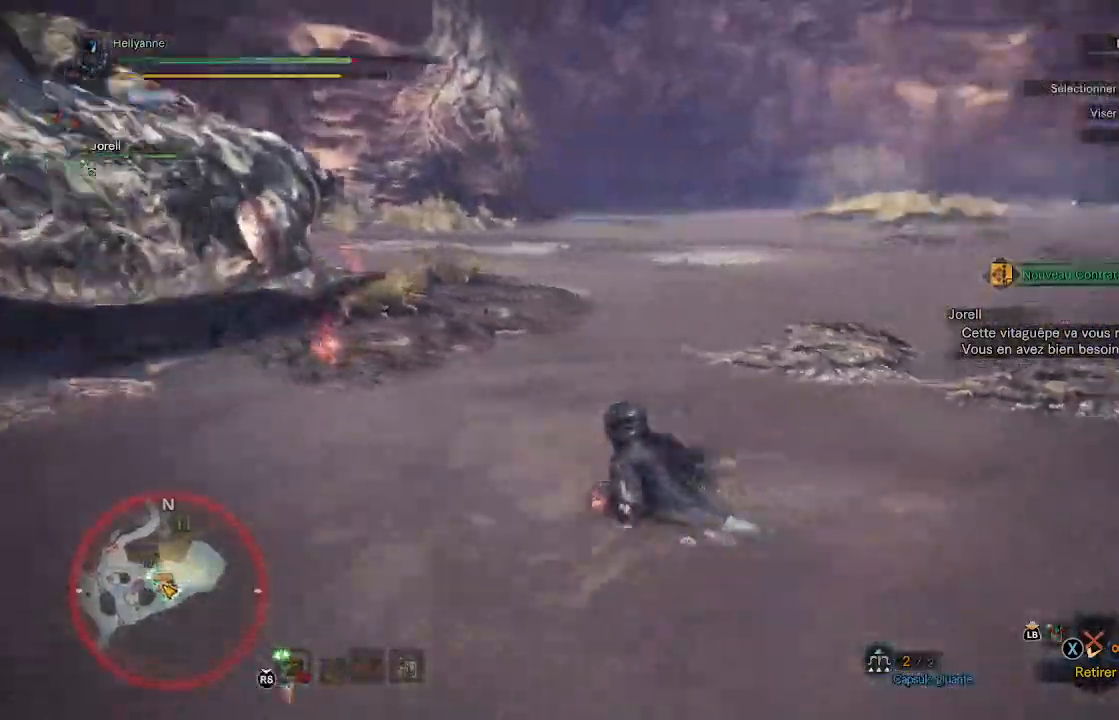
{"dt_ms": 500, "buttons": [], "left_stick": "left", "right_stick": "left", "events": [[150, "right_stick", "center"], [400, "right_stick", "left"]]}
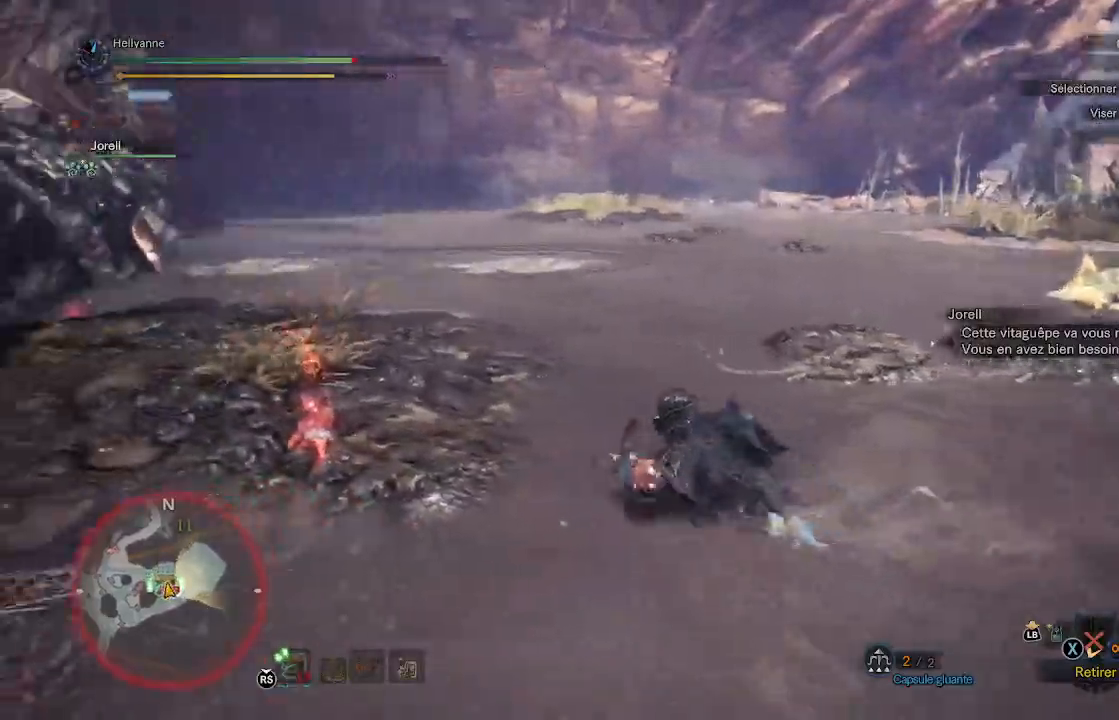
{"dt_ms": 500, "buttons": ["Y"], "left_stick": "up-left", "right_stick": "center", "events": [[183, "left_stick", "up-left"], [317, "right_stick", "center"], [500, "Y", "down"]]}
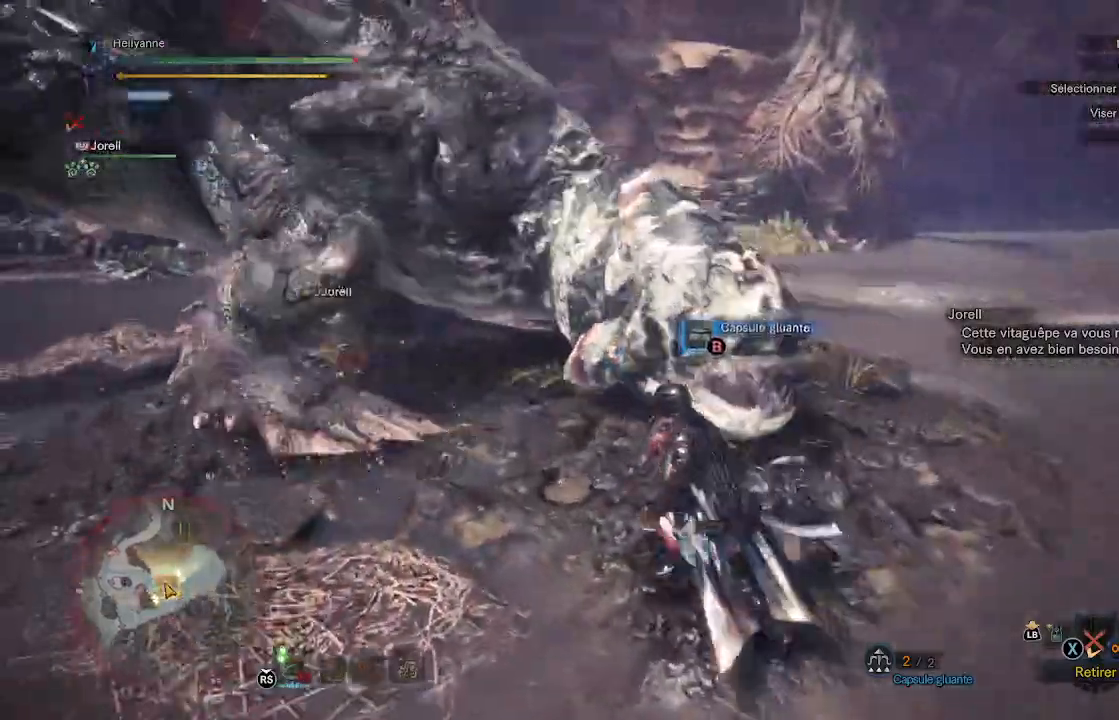
{"dt_ms": 500, "buttons": ["Y"], "left_stick": "up-left", "right_stick": "center", "events": [[100, "Y", "up"], [167, "Y", "down"], [250, "Y", "up"], [333, "Y", "down"], [433, "Y", "up"], [483, "Y", "down"]]}
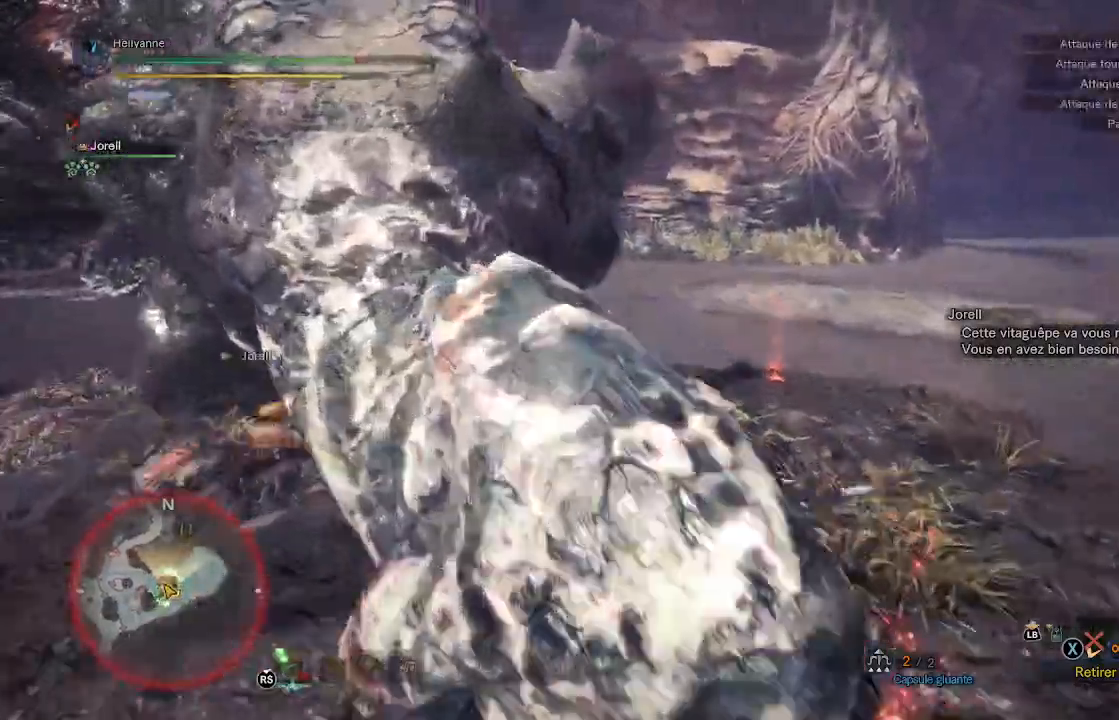
{"dt_ms": 500, "buttons": [], "left_stick": "left", "right_stick": "center", "events": [[17, "left_stick", "left"], [50, "Y", "up"], [117, "Y", "down"], [183, "Y", "up"], [267, "Y", "down"], [333, "Y", "up"], [400, "Y", "down"], [450, "Y", "up"]]}
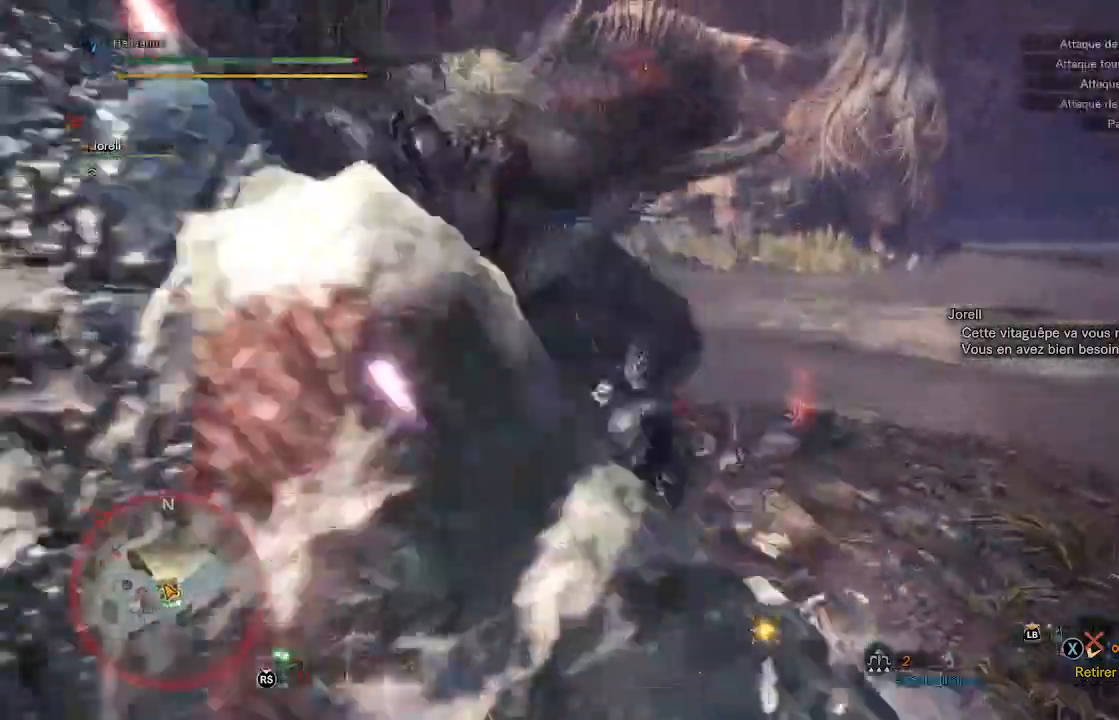
{"dt_ms": 500, "buttons": [], "left_stick": "left", "right_stick": "center"}
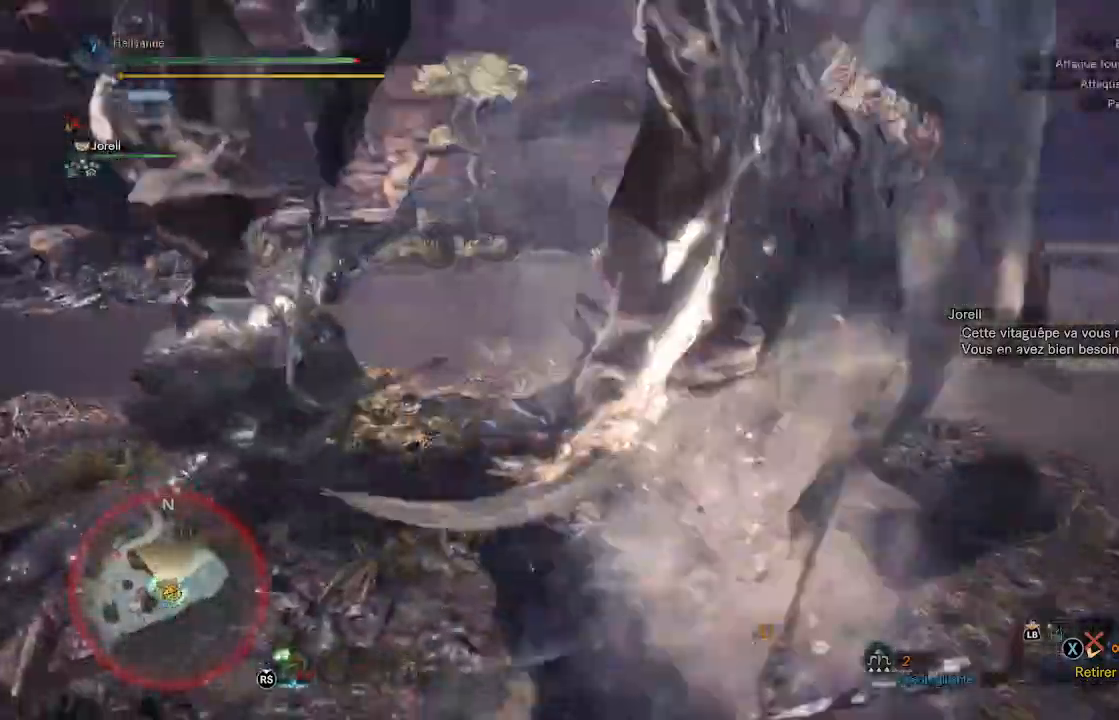
{"dt_ms": 500, "buttons": ["Y"], "left_stick": "up-left", "right_stick": "center", "events": [[67, "Y", "down"], [133, "Y", "up"], [167, "left_stick", "up-left"], [183, "Y", "down"], [283, "Y", "up"], [333, "Y", "down"], [417, "Y", "up"], [483, "Y", "down"]]}
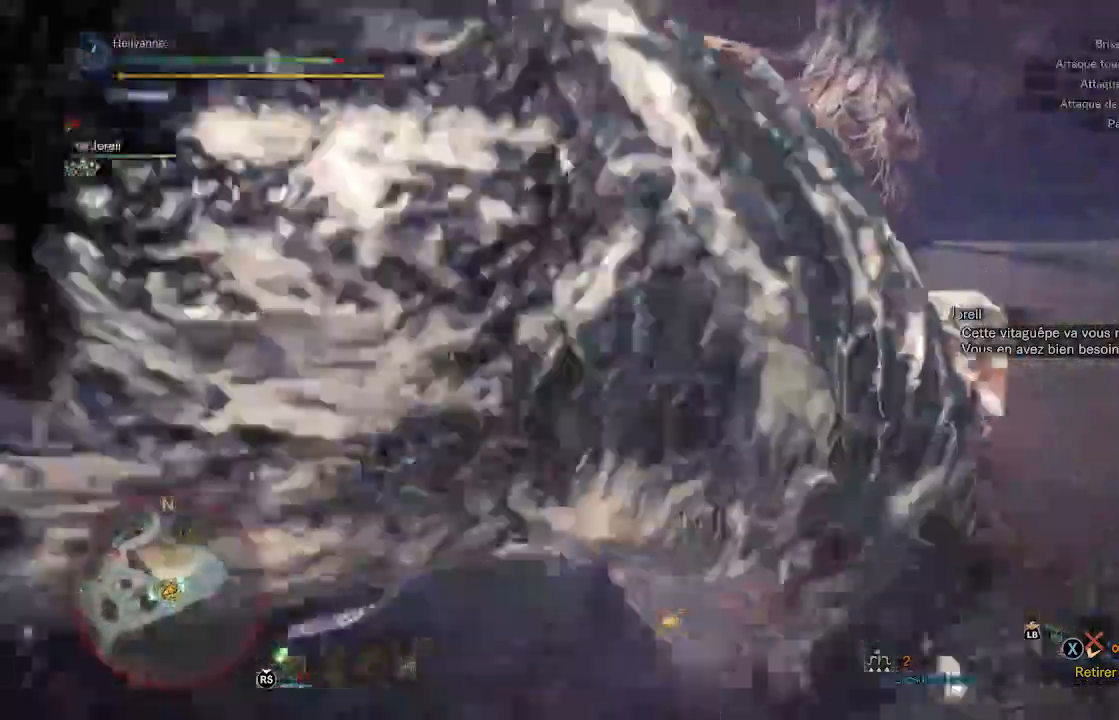
{"dt_ms": 500, "buttons": [], "left_stick": "up-left", "right_stick": "left", "events": [[33, "Y", "up"], [217, "right_stick", "left"]]}
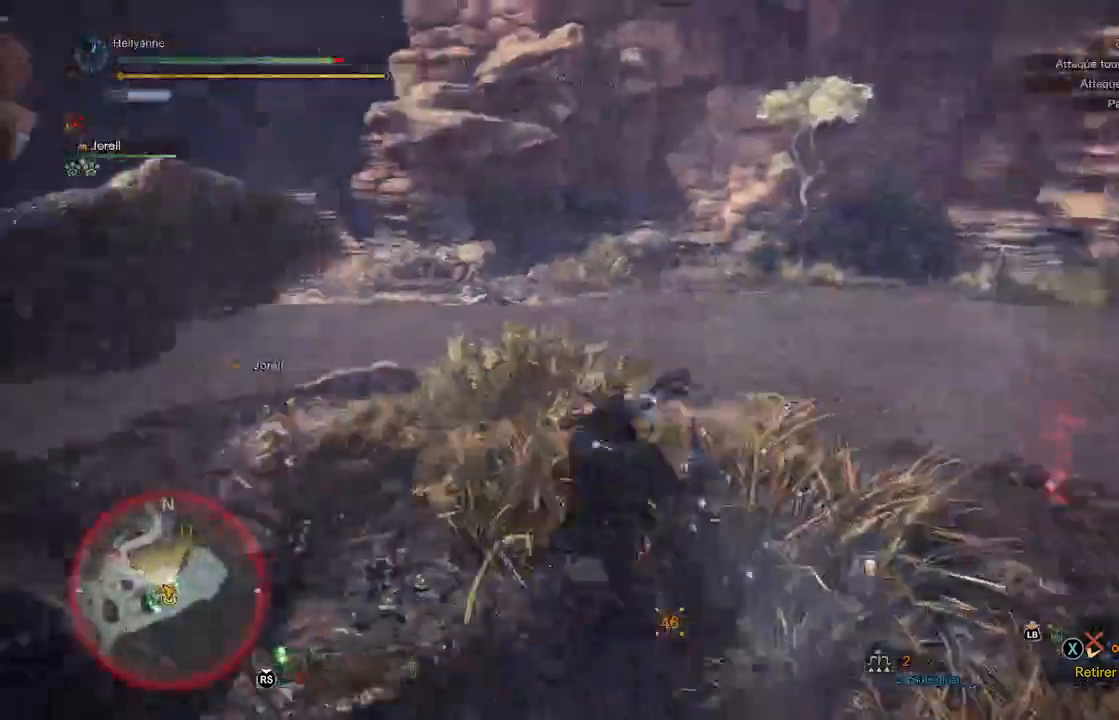
{"dt_ms": 500, "buttons": [], "left_stick": "up-left", "right_stick": "left", "events": [[167, "left_stick", "center"], [267, "left_stick", "up-left"]]}
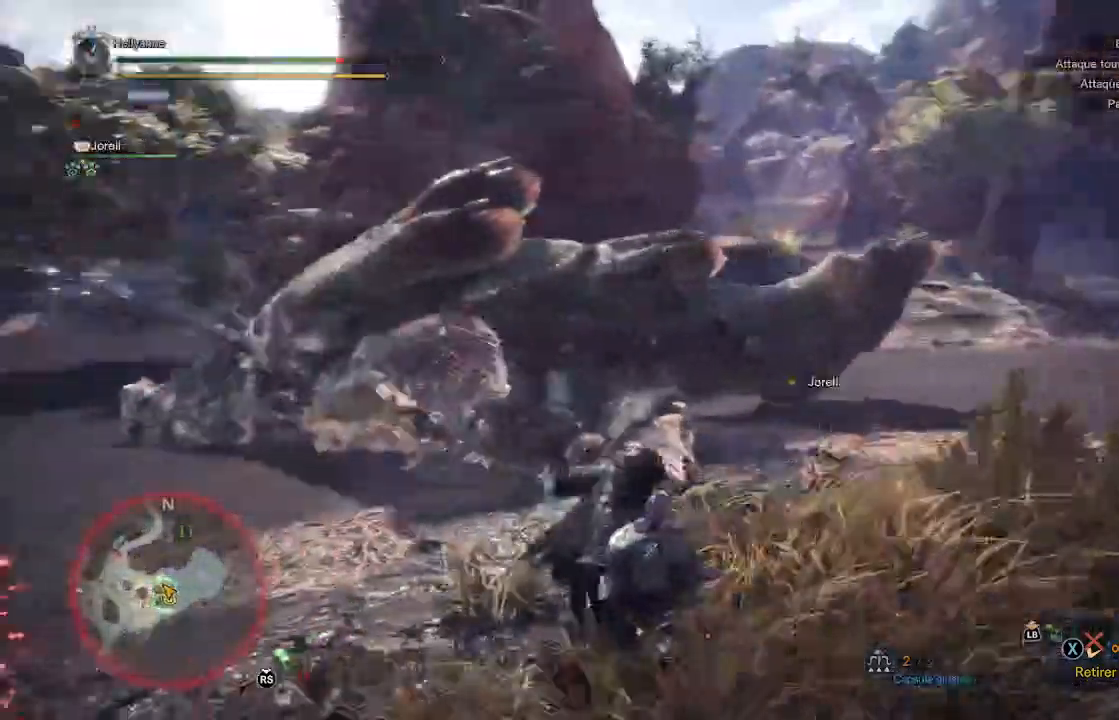
{"dt_ms": 500, "buttons": [], "left_stick": "up", "right_stick": "center", "events": [[167, "left_stick", "up"], [167, "right_stick", "center"], [283, "right_stick", "down-right"], [450, "right_stick", "center"]]}
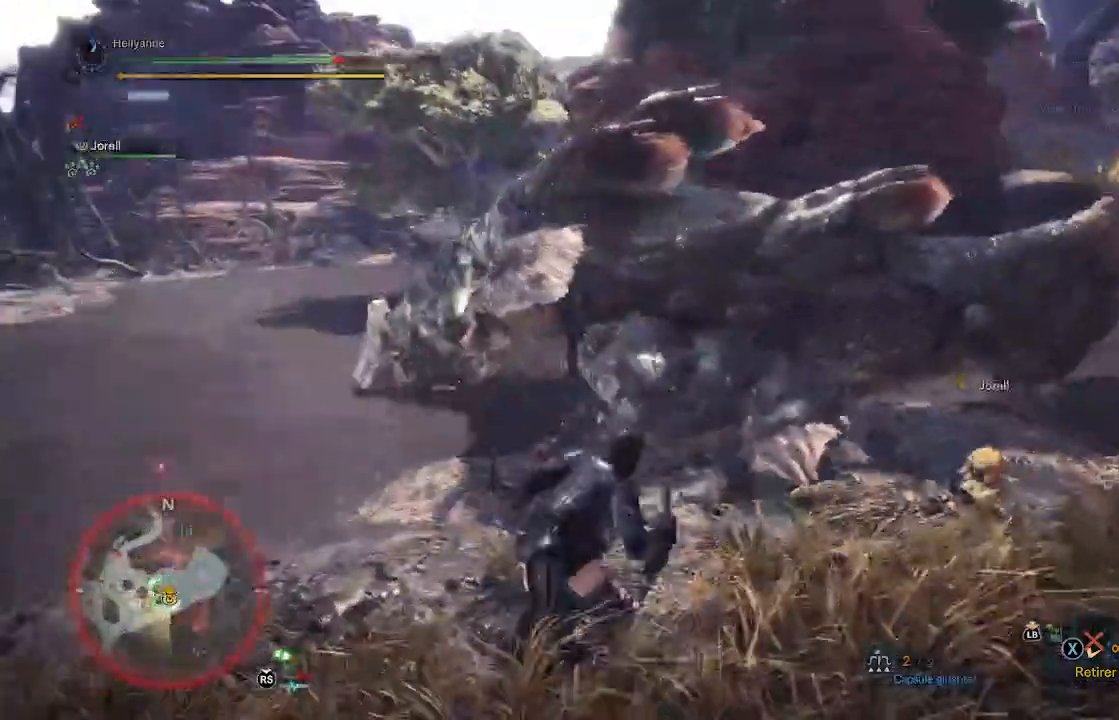
{"dt_ms": 500, "buttons": [], "left_stick": "up", "right_stick": "center", "events": [[300, "Y", "down"], [400, "Y", "up"]]}
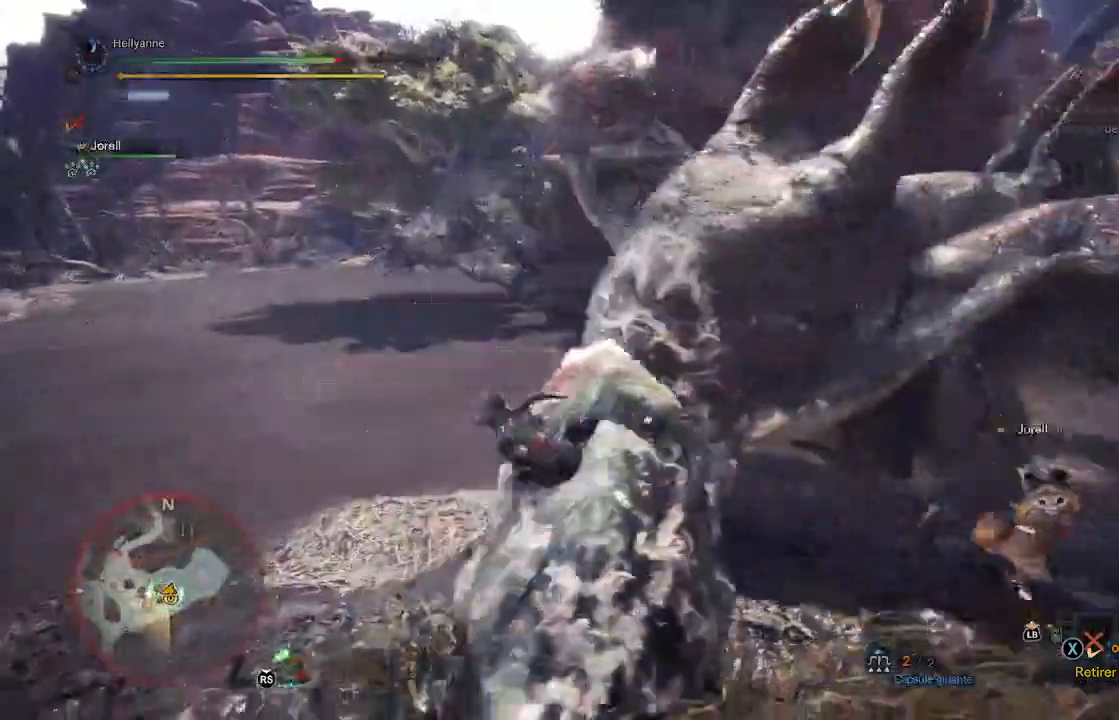
{"dt_ms": 500, "buttons": [], "left_stick": "up-right", "right_stick": "center", "events": [[33, "left_stick", "down"], [50, "B", "down"], [133, "B", "up"], [183, "B", "down"], [233, "left_stick", "down-right"], [267, "B", "up"], [317, "B", "down"], [400, "B", "up"], [450, "left_stick", "up-right"]]}
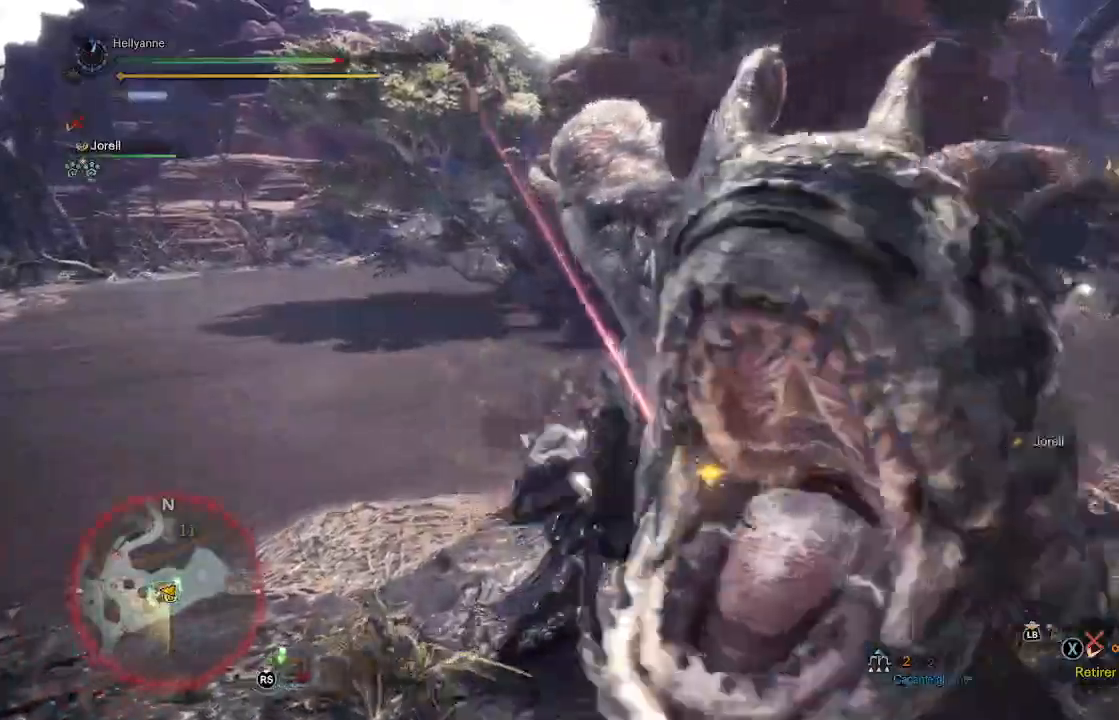
{"dt_ms": 500, "buttons": ["Y"], "left_stick": "right", "right_stick": "center", "events": [[67, "Y", "down"], [150, "Y", "up"], [200, "Y", "down"], [283, "left_stick", "right"], [300, "Y", "up"], [333, "Y", "down"], [433, "Y", "up"], [500, "Y", "down"]]}
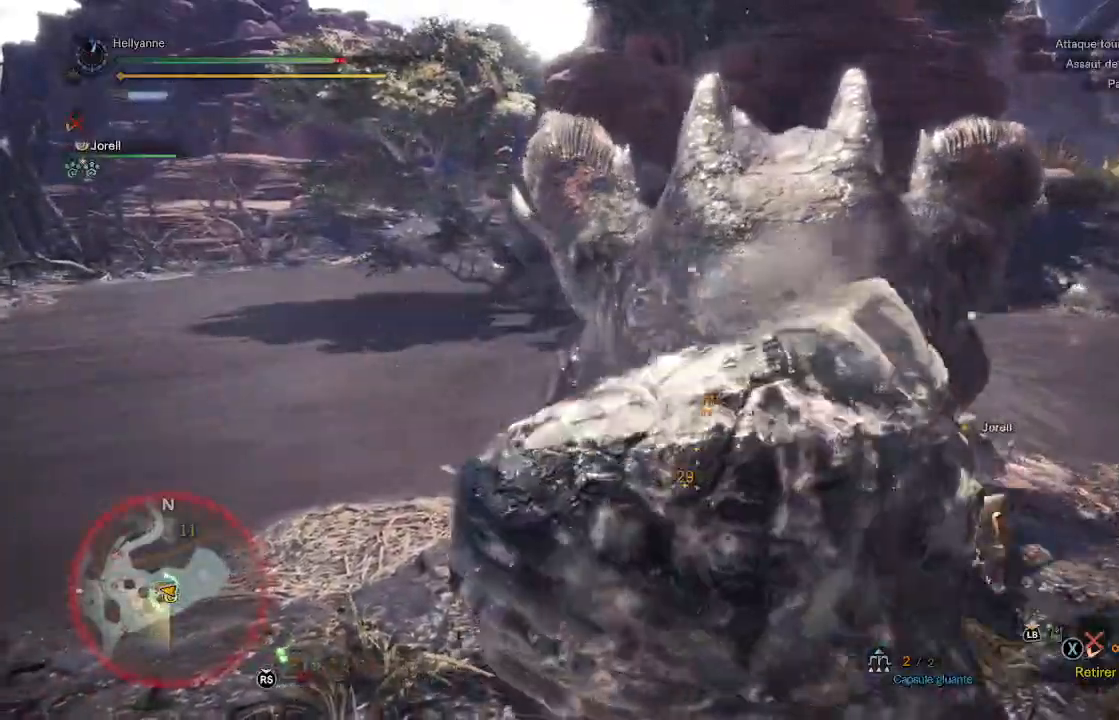
{"dt_ms": 500, "buttons": ["Y"], "left_stick": "right", "right_stick": "center", "events": [[67, "Y", "up"], [133, "Y", "down"], [217, "Y", "up"], [283, "Y", "down"], [367, "Y", "up"], [433, "Y", "down"]]}
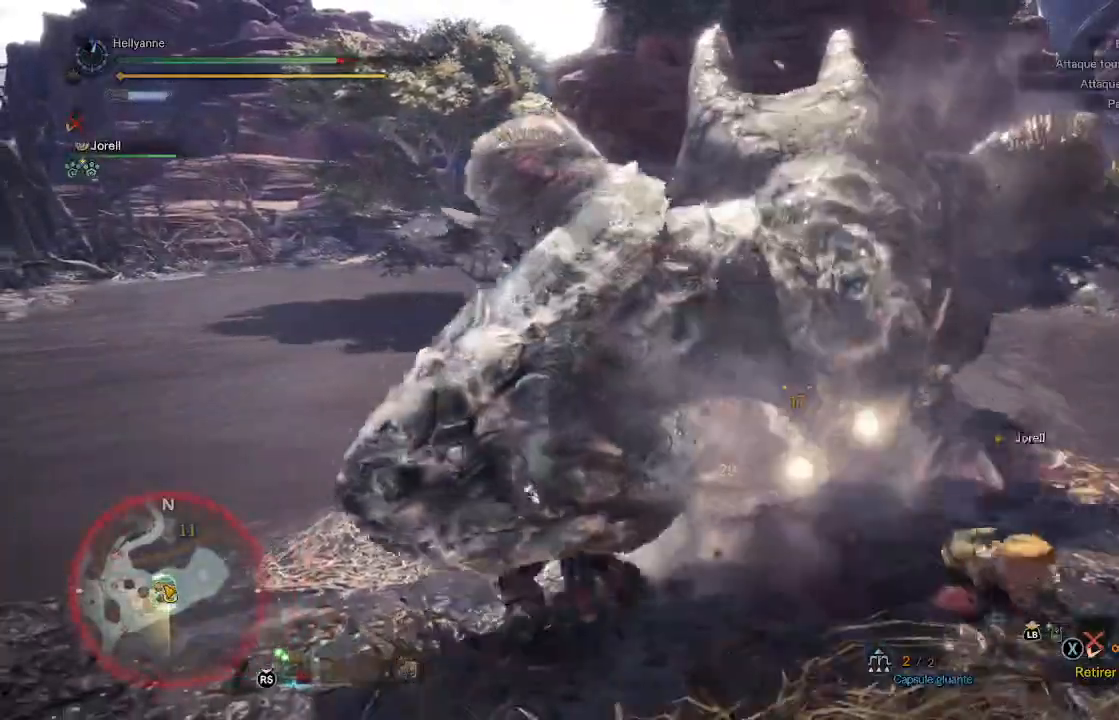
{"dt_ms": 500, "buttons": [], "left_stick": "up-right", "right_stick": "center", "events": [[17, "Y", "up"], [83, "Y", "down"], [167, "Y", "up"], [267, "Y", "down"], [317, "Y", "up"], [317, "left_stick", "up-right"], [383, "Y", "down"], [500, "Y", "up"]]}
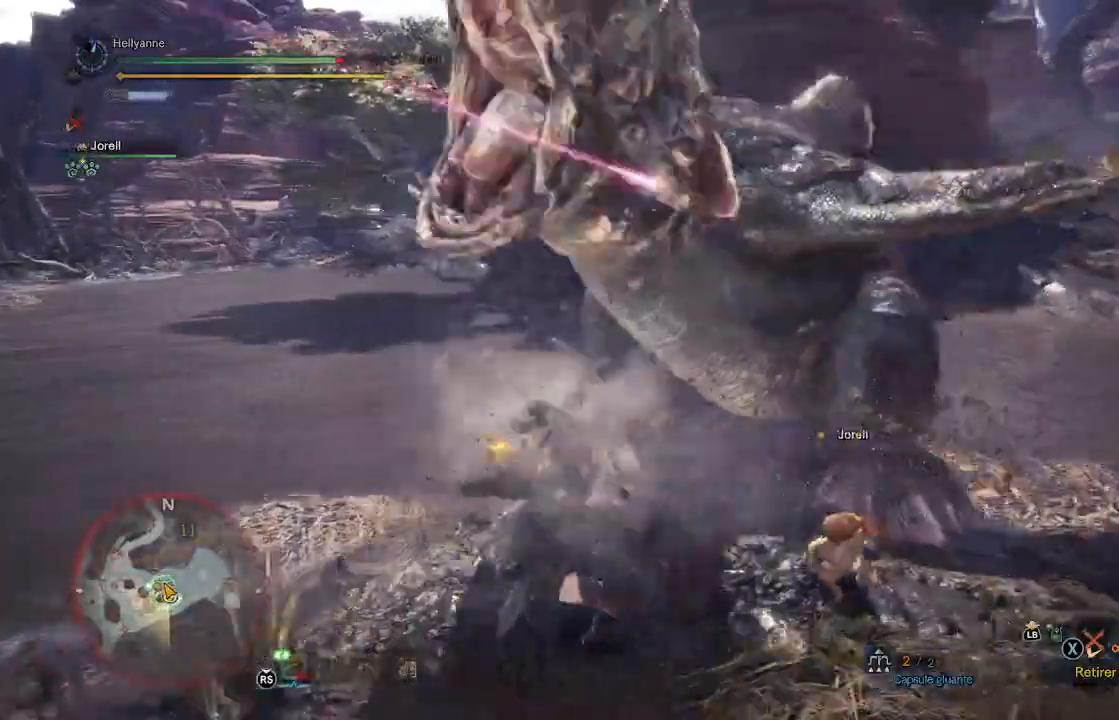
{"dt_ms": 500, "buttons": [], "left_stick": "up-left", "right_stick": "center", "events": [[83, "Y", "down"], [100, "left_stick", "up"], [150, "Y", "up"], [250, "Y", "down"], [250, "left_stick", "up-left"], [317, "Y", "up"], [383, "Y", "down"], [467, "Y", "up"]]}
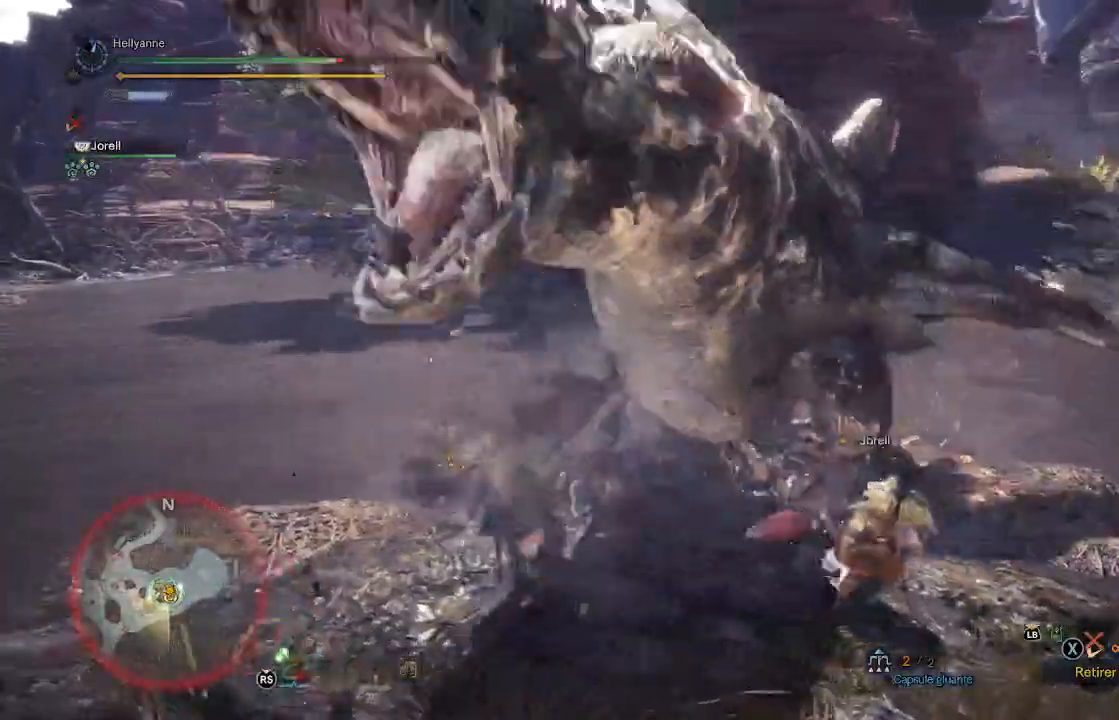
{"dt_ms": 500, "buttons": [], "left_stick": "up", "right_stick": "center", "events": [[33, "Y", "down"], [117, "Y", "up"], [150, "left_stick", "up"], [183, "Y", "down"], [267, "Y", "up"], [333, "Y", "down"], [417, "Y", "up"]]}
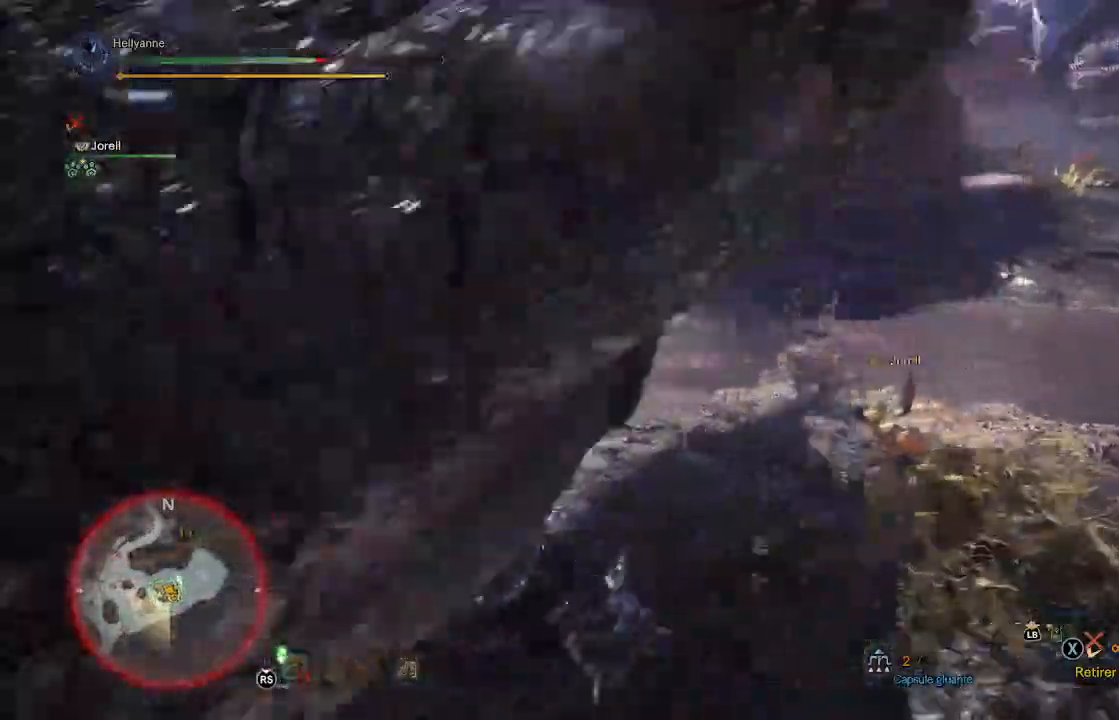
{"dt_ms": 500, "buttons": ["A"], "left_stick": "up-right", "right_stick": "left", "events": [[83, "A", "down"], [117, "left_stick", "up-right"], [300, "right_stick", "left"]]}
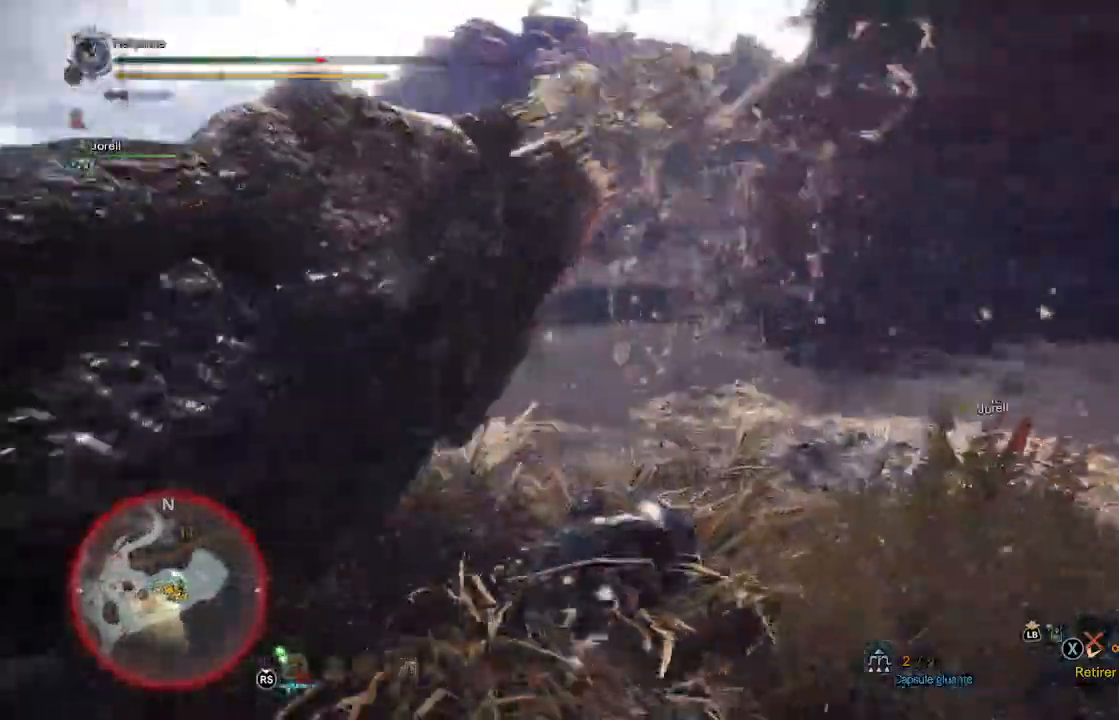
{"dt_ms": 500, "buttons": ["A"], "left_stick": "up-left", "right_stick": "left", "events": [[167, "left_stick", "center"], [267, "left_stick", "up-left"]]}
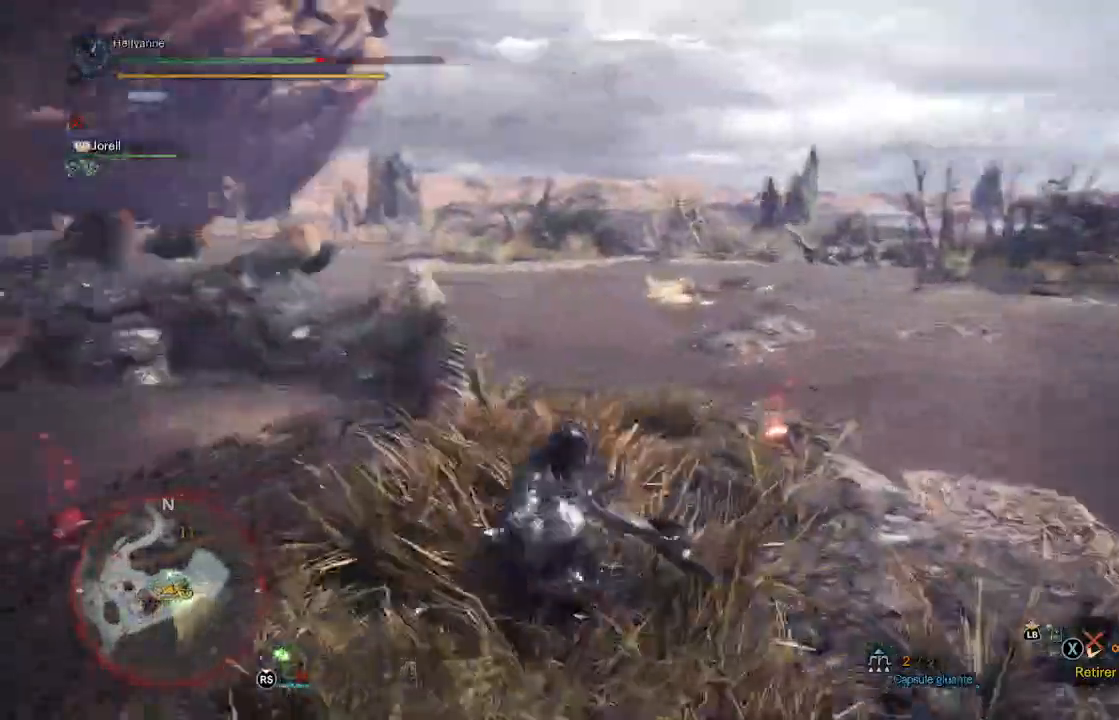
{"dt_ms": 500, "buttons": [], "left_stick": "up-left", "right_stick": "center", "events": [[33, "right_stick", "center"], [167, "L3", "down"], [167, "right_stick", "down-left"], [317, "A", "up"], [317, "right_stick", "center"], [333, "L3", "up"]]}
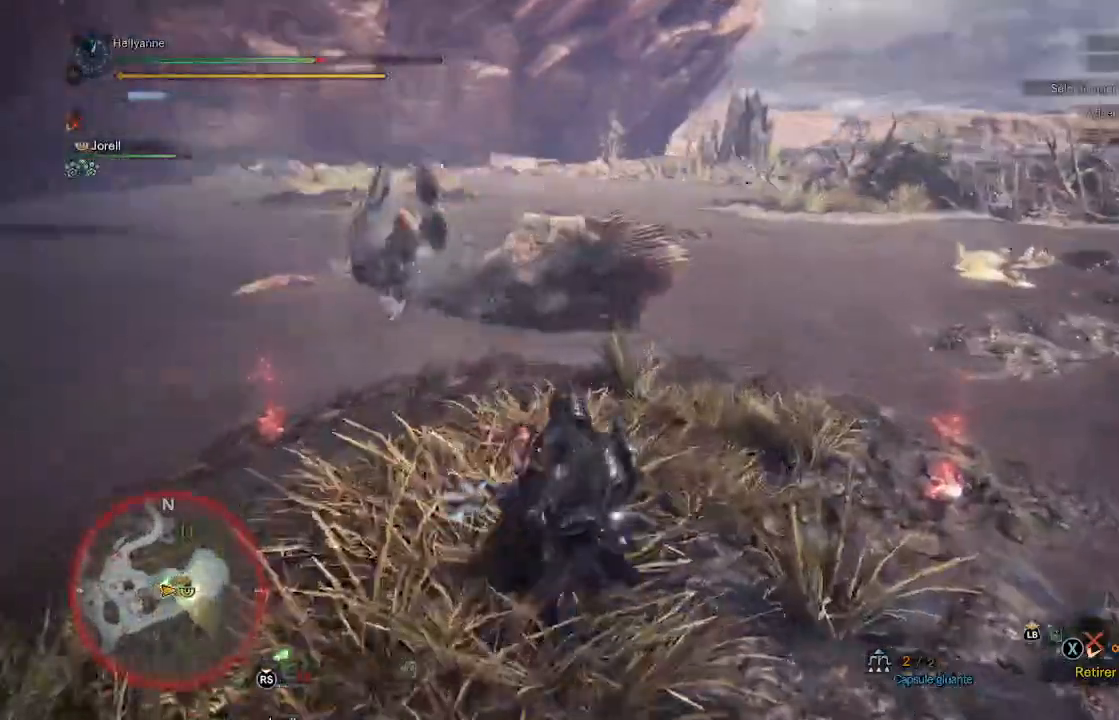
{"dt_ms": 500, "buttons": [], "left_stick": "up-left", "right_stick": "center", "events": [[233, "right_stick", "left"], [400, "right_stick", "center"]]}
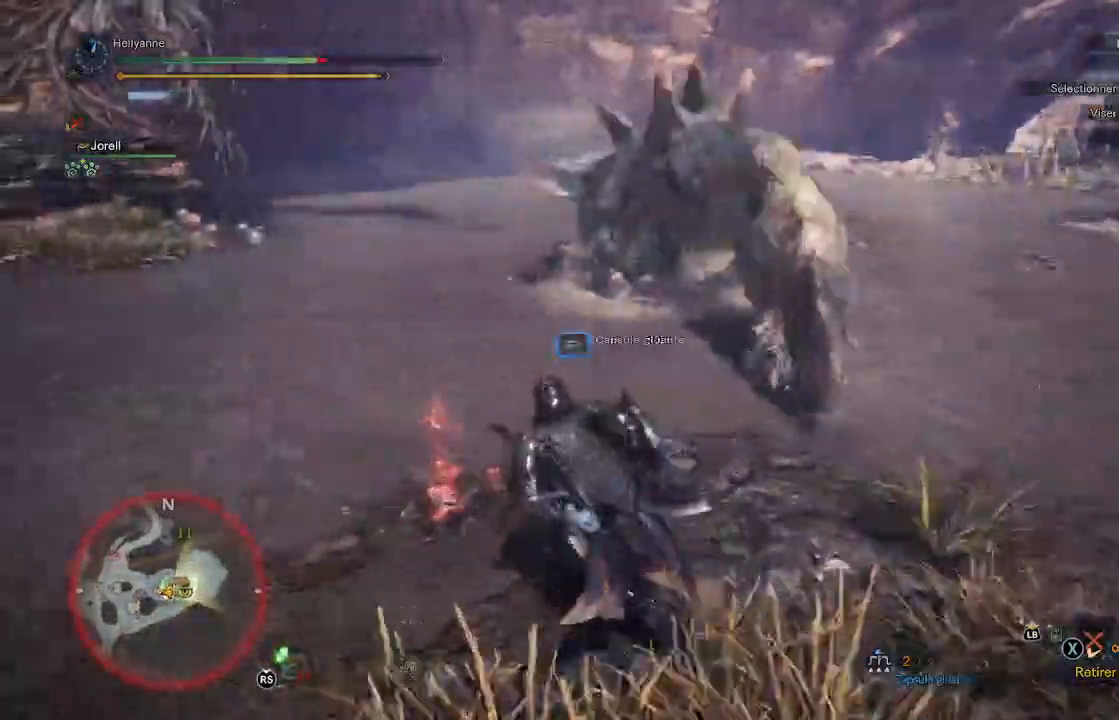
{"dt_ms": 500, "buttons": [], "left_stick": "up-left", "right_stick": "center", "events": [[167, "B", "down"], [250, "B", "up"], [317, "B", "down"], [383, "B", "up"]]}
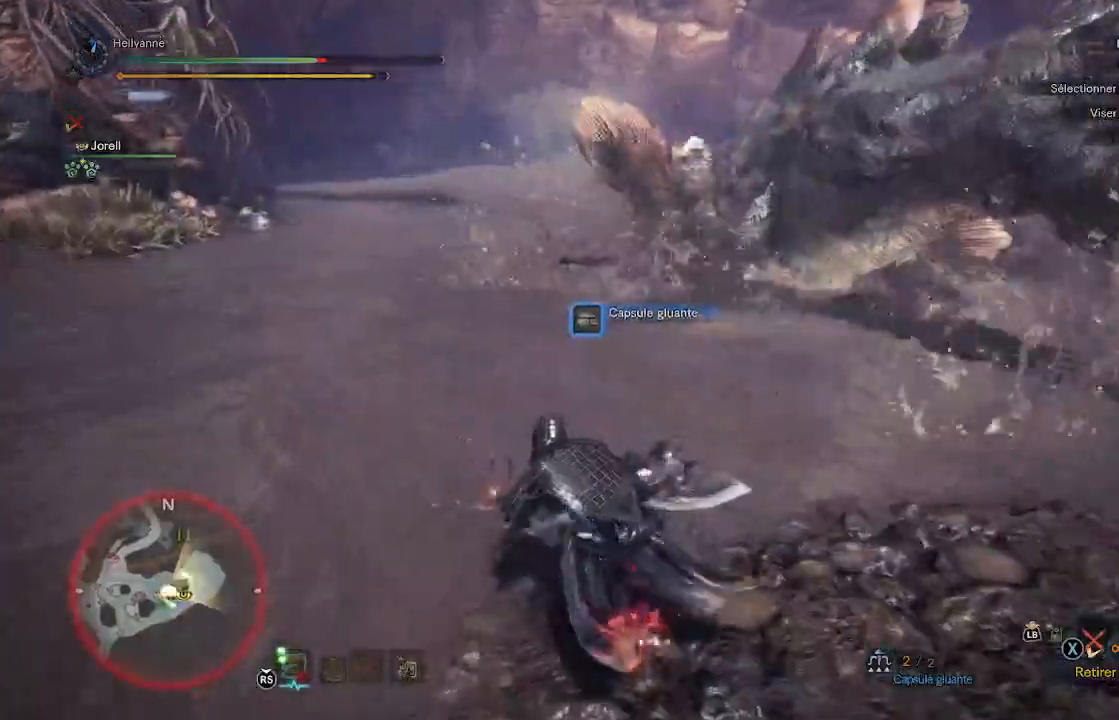
{"dt_ms": 500, "buttons": [], "left_stick": "up-left", "right_stick": "up-right", "events": [[500, "right_stick", "up-right"]]}
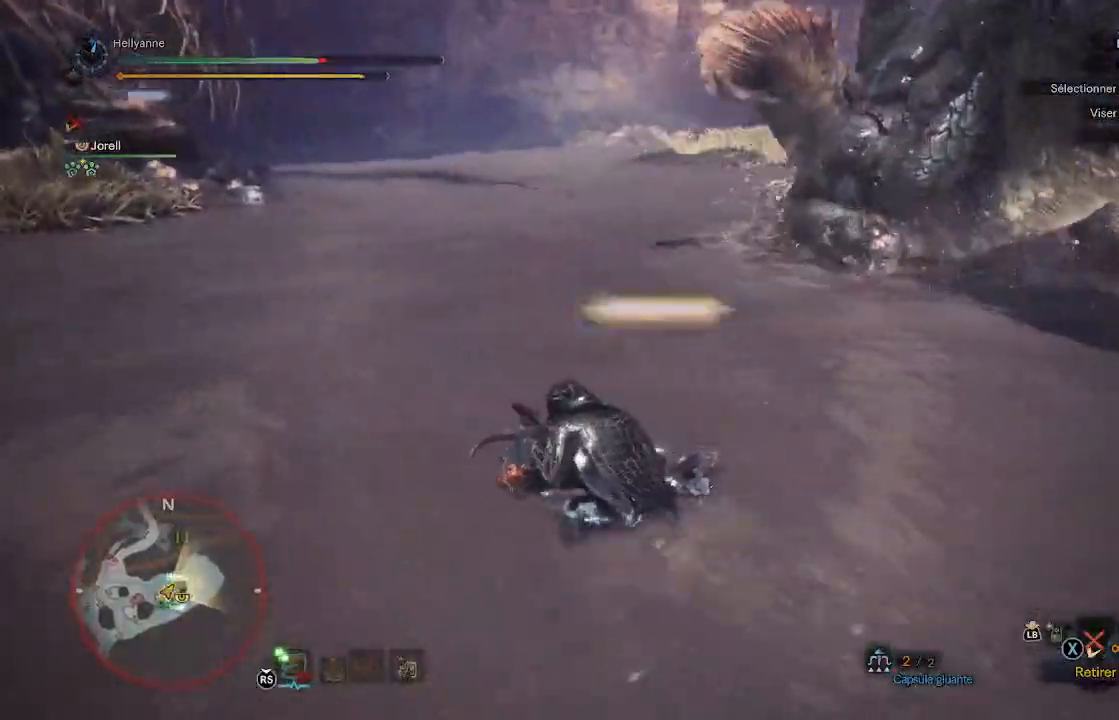
{"dt_ms": 500, "buttons": ["L2"], "left_stick": "up-left", "right_stick": "center", "events": [[200, "L2", "down"], [300, "right_stick", "up"], [500, "right_stick", "center"]]}
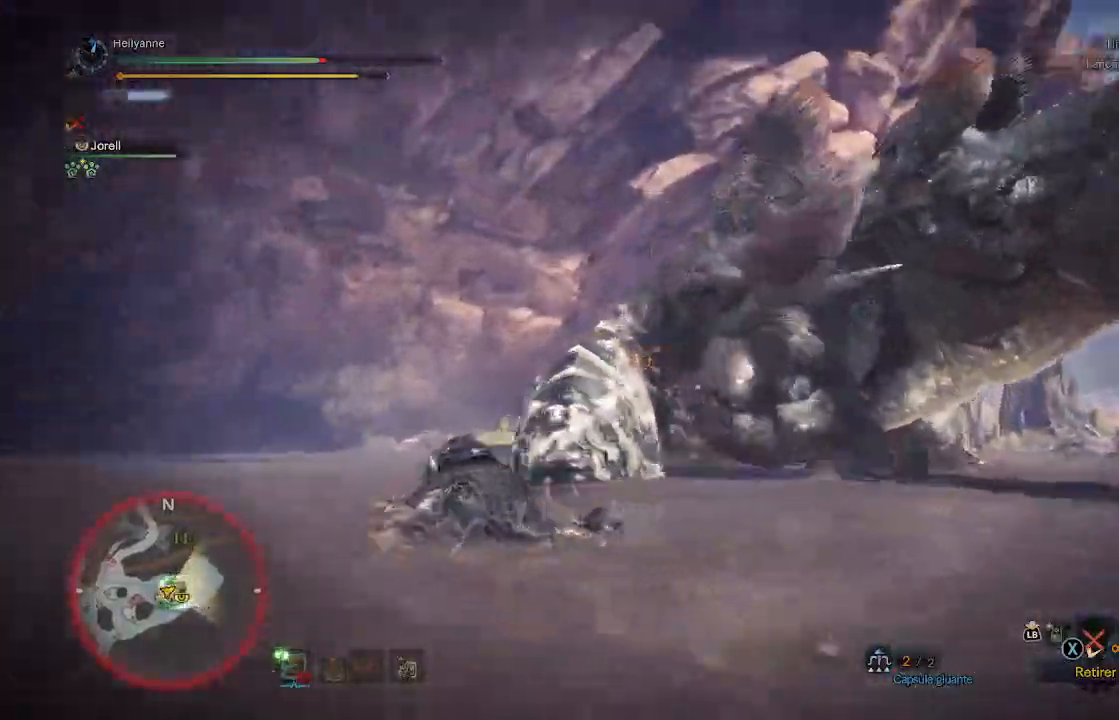
{"dt_ms": 500, "buttons": ["L2"], "left_stick": "up-left", "right_stick": "right", "events": [[433, "right_stick", "right"]]}
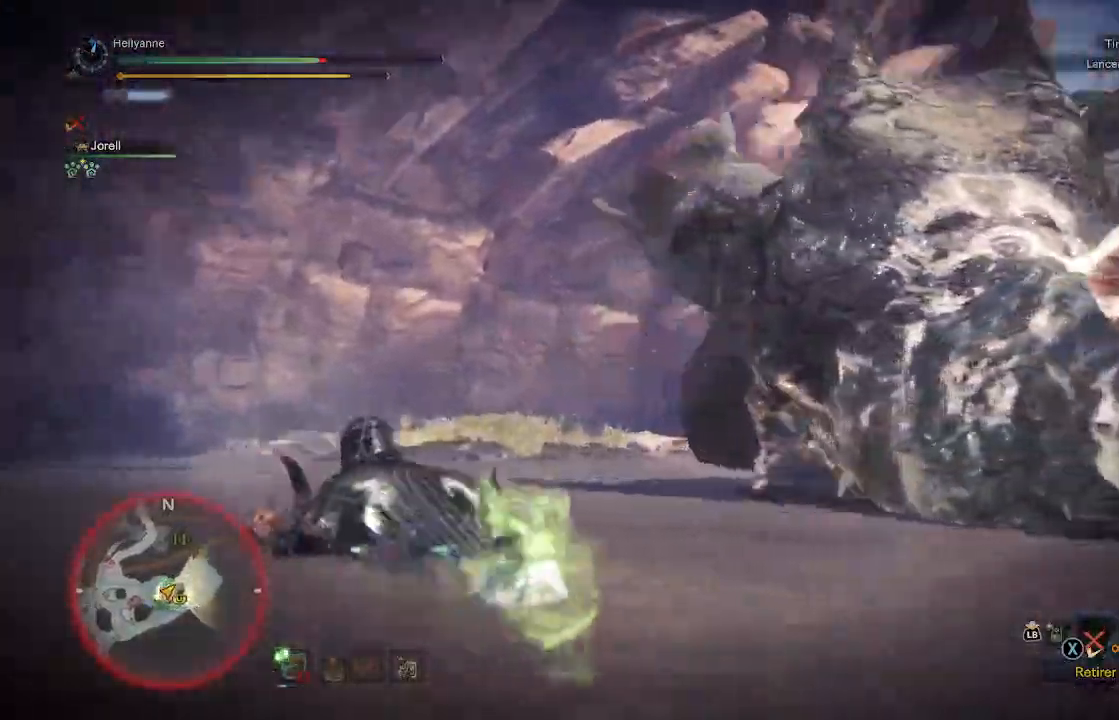
{"dt_ms": 500, "buttons": ["L2"], "left_stick": "down-right", "right_stick": "center", "events": [[150, "left_stick", "down"], [400, "left_stick", "down-right"], [483, "right_stick", "center"]]}
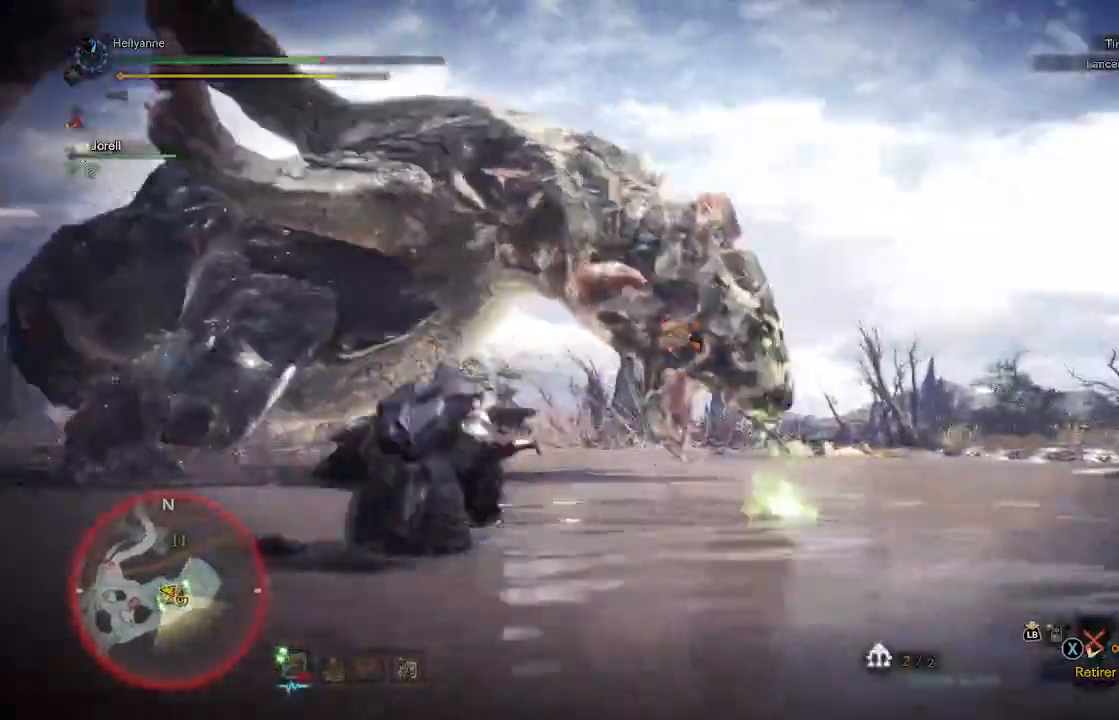
{"dt_ms": 500, "buttons": ["L2"], "left_stick": "down", "right_stick": "center", "events": [[50, "B", "down"], [50, "left_stick", "down"], [133, "B", "up"]]}
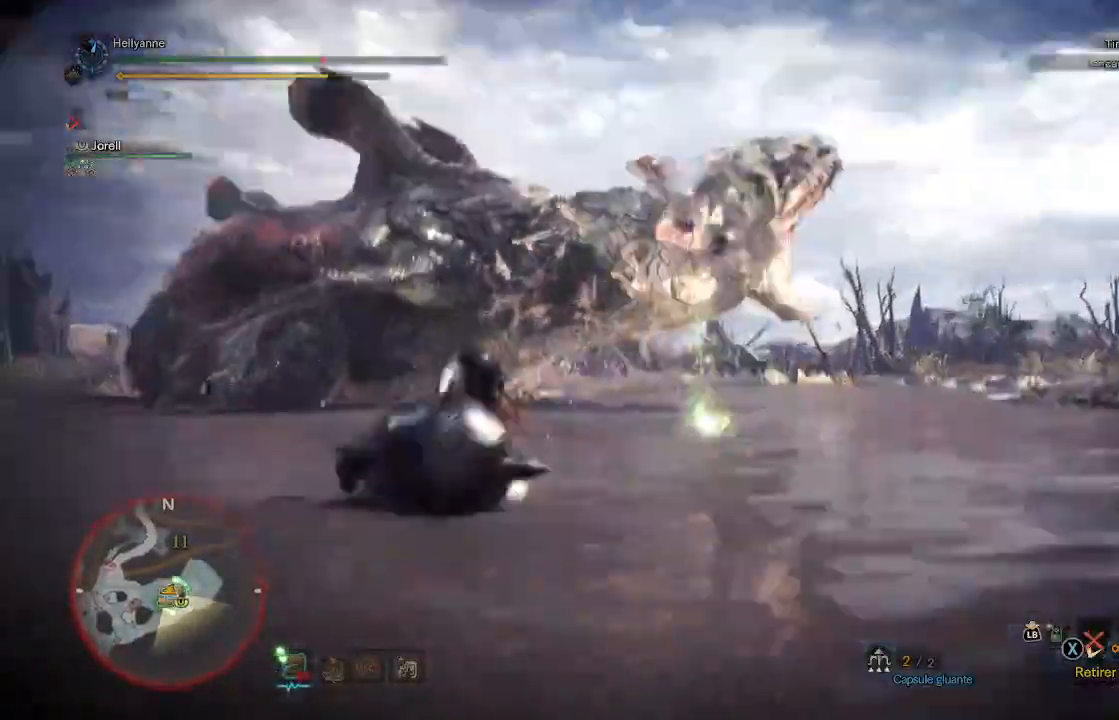
{"dt_ms": 500, "buttons": ["B"], "left_stick": "center", "right_stick": "center", "events": [[67, "left_stick", "down-right"], [150, "L2", "up"], [217, "left_stick", "center"], [350, "B", "down"], [400, "B", "up"], [483, "B", "down"]]}
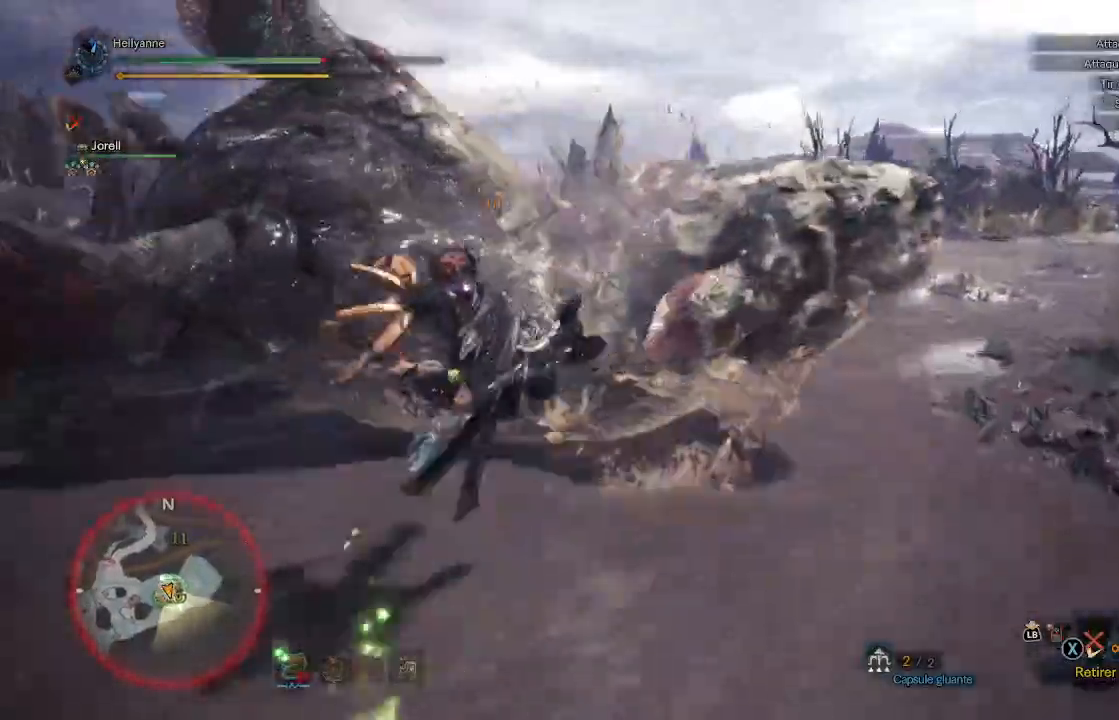
{"dt_ms": 1000, "buttons": [], "left_stick": "center", "right_stick": "center"}
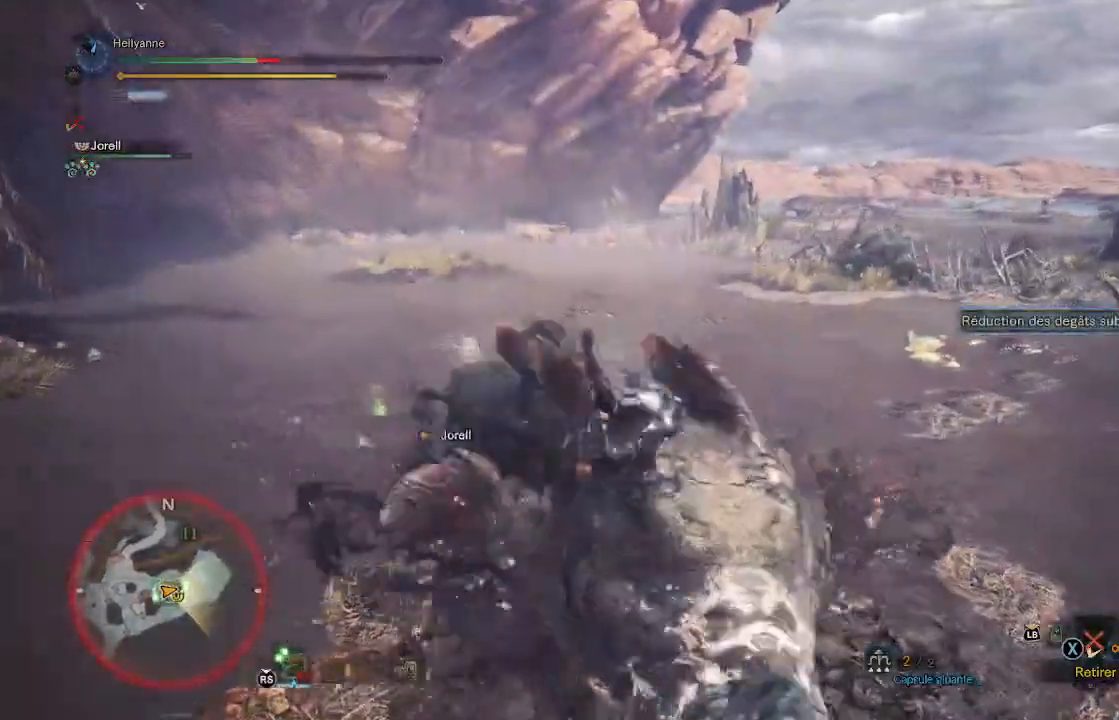
{"dt_ms": 1000, "buttons": ["A"], "left_stick": "center", "right_stick": "center"}
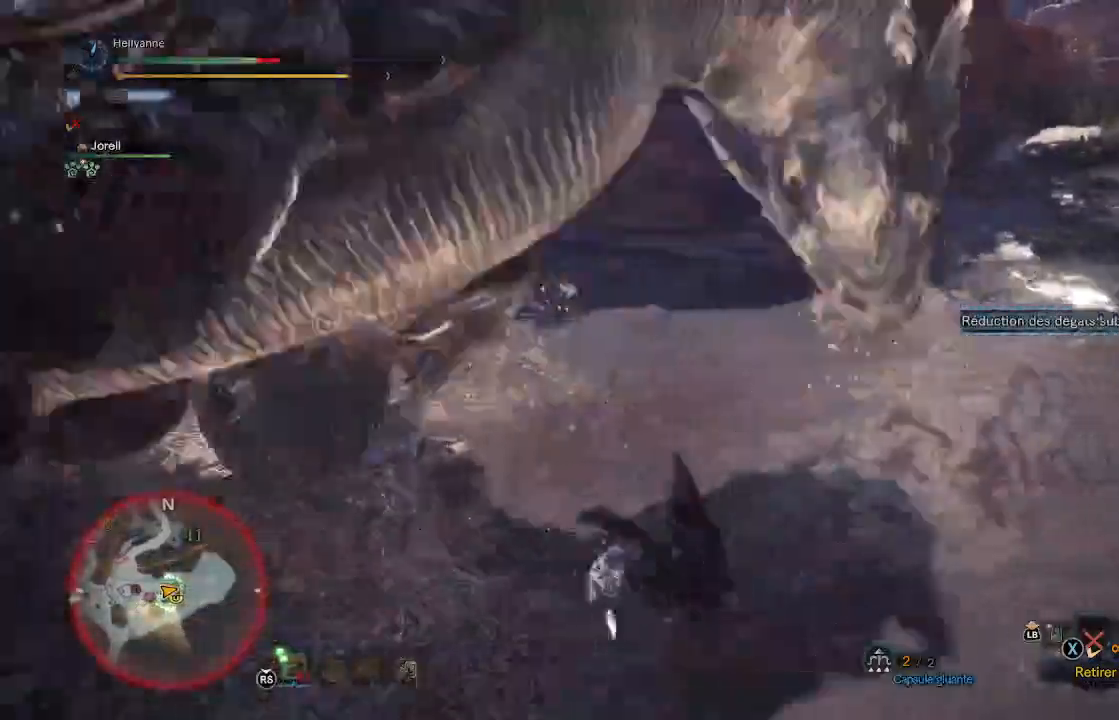
{"dt_ms": 500, "buttons": [], "left_stick": "center", "right_stick": "center", "events": [[67, "A", "up"], [67, "left_stick", "right"], [150, "A", "down"], [217, "A", "up"], [283, "A", "down"], [400, "A", "up"], [467, "left_stick", "center"]]}